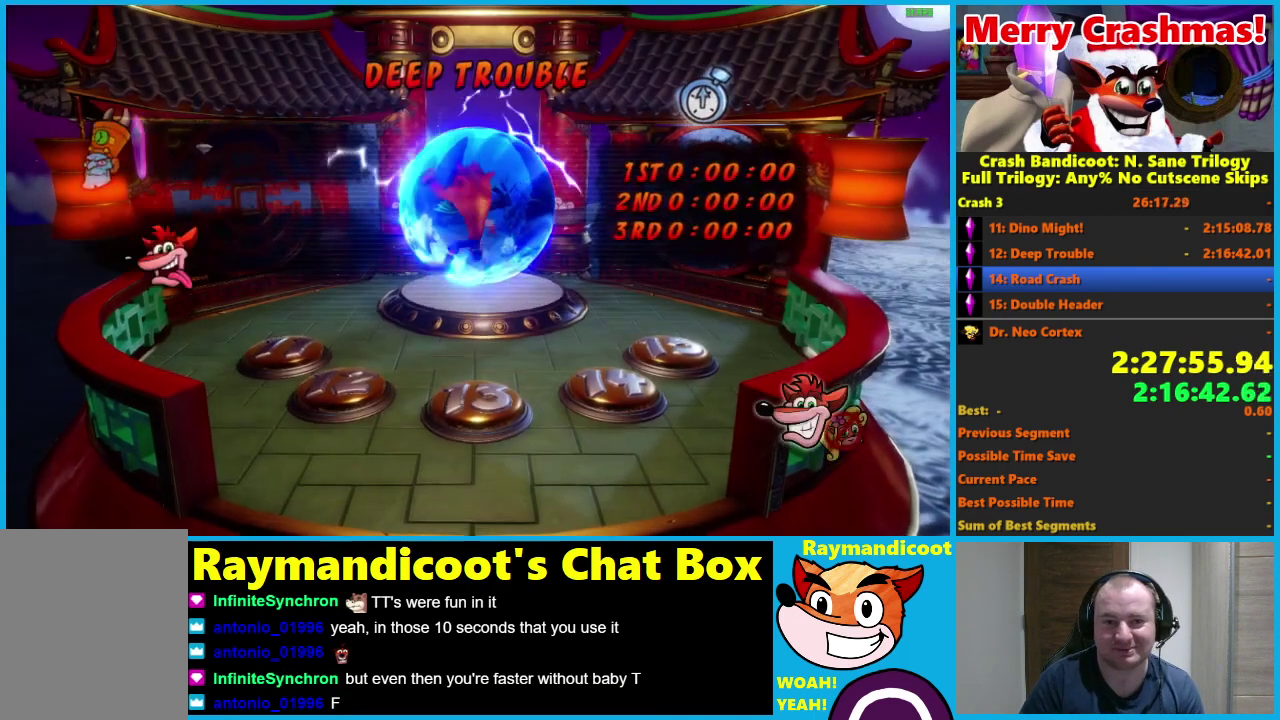
Gameplay with a controller (Xbox layout); each line is a JSON object with the inputs held at the frame after it. "events" lists button and stick changes between this image and that frame as [ms after this image, input, new state], when the widget could be followed in between. This document gives stick clicks only as held states, not as events.
{"buttons": [], "left_stick": "up", "right_stick": "center", "events": [[183, "left_stick", "up"]]}
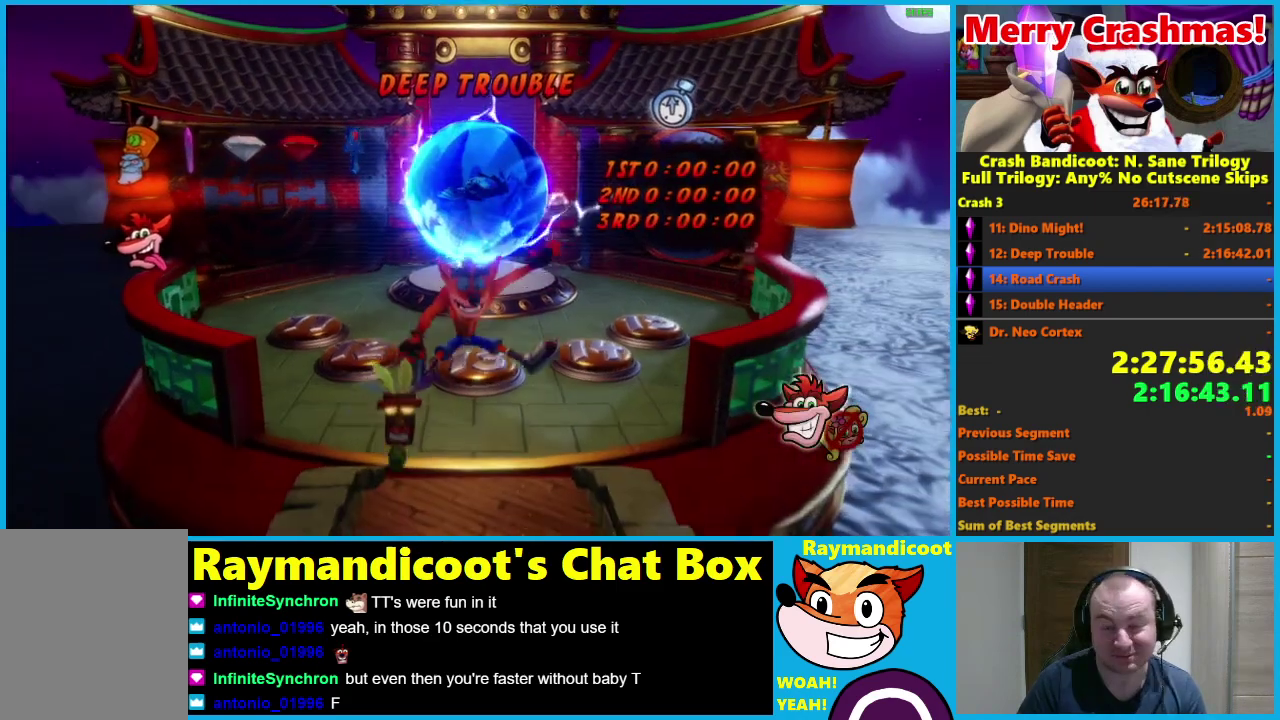
{"buttons": [], "left_stick": "up-right", "right_stick": "center", "events": [[250, "left_stick", "up-right"]]}
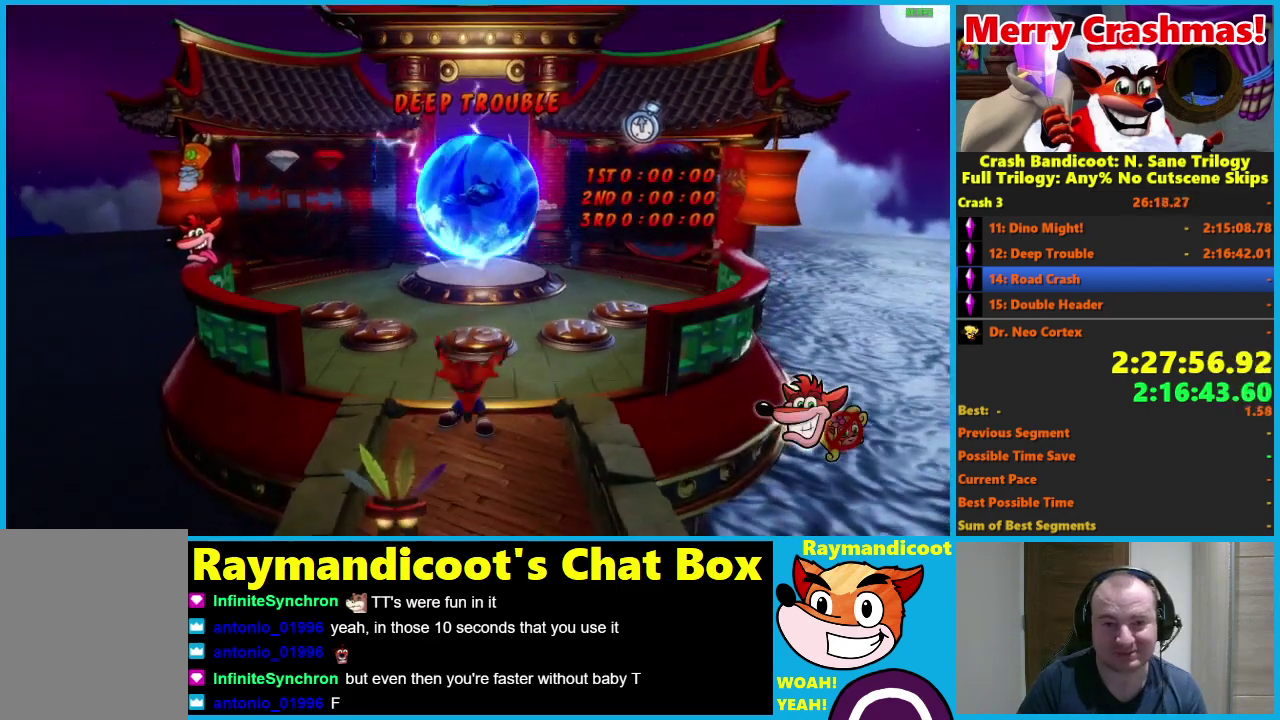
{"buttons": [], "left_stick": "up-right", "right_stick": "center", "events": []}
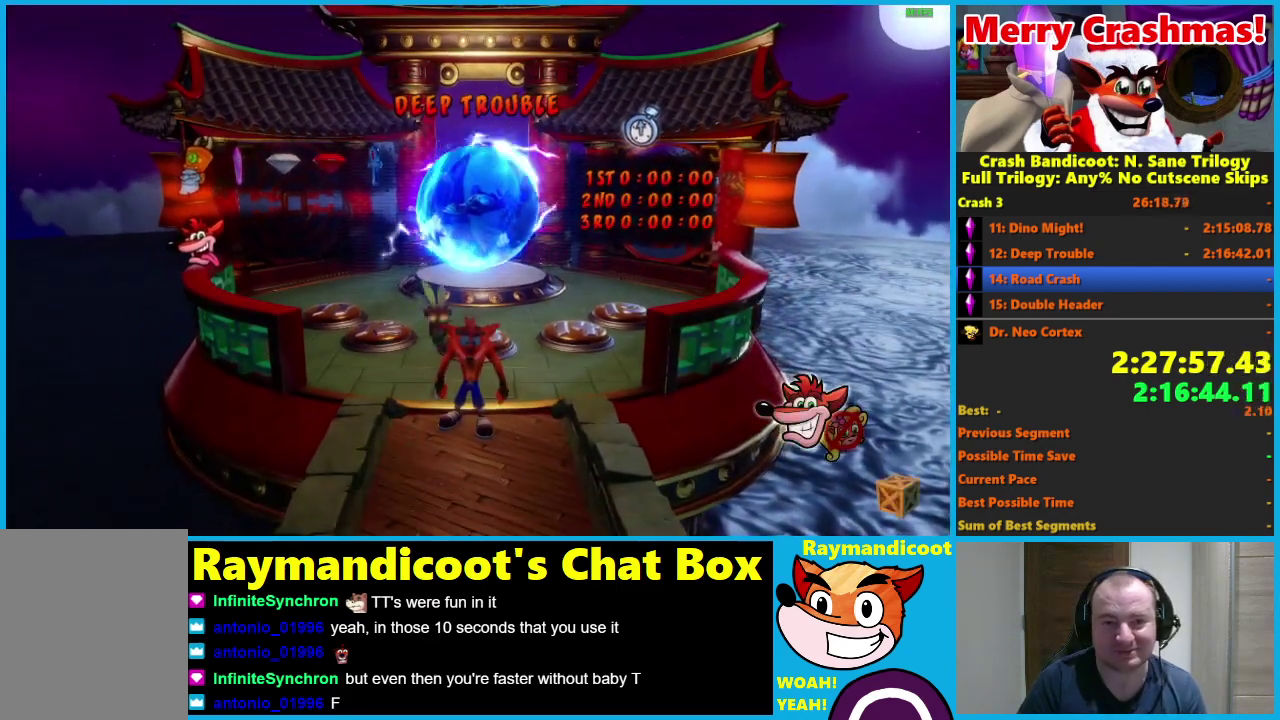
{"buttons": [], "left_stick": "up-right", "right_stick": "center", "events": []}
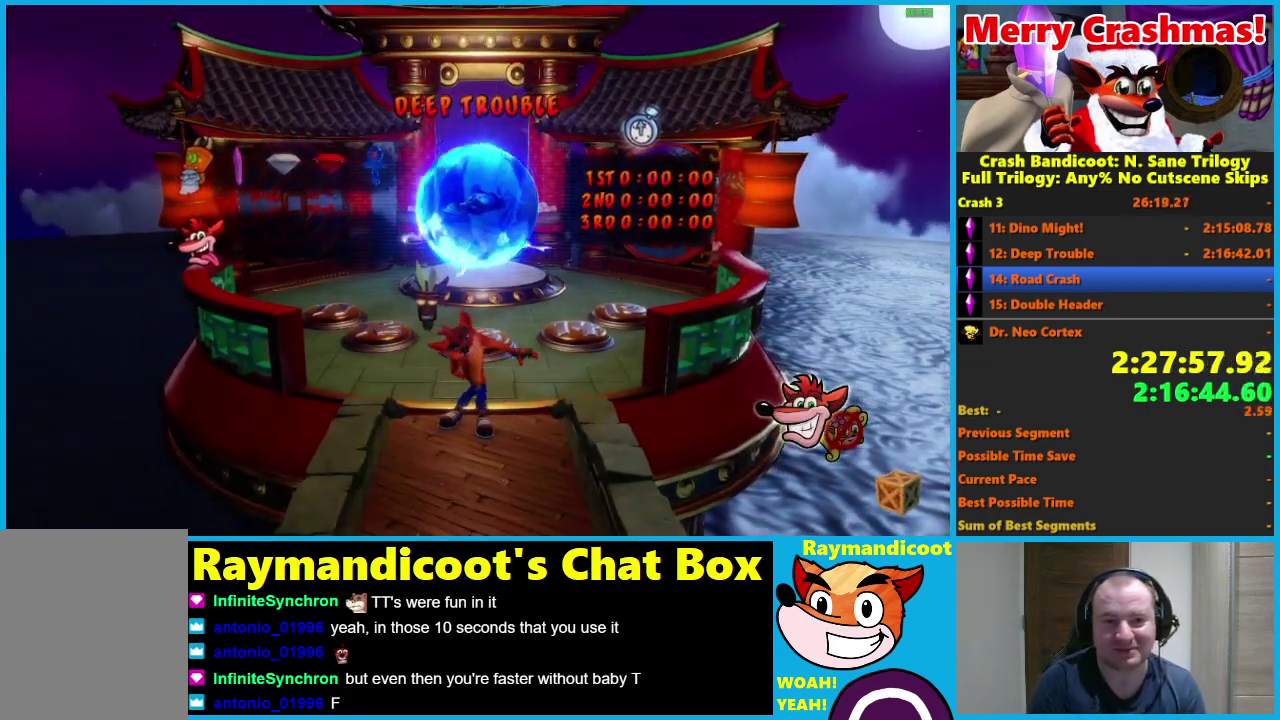
{"buttons": [], "left_stick": "up-right", "right_stick": "center", "events": []}
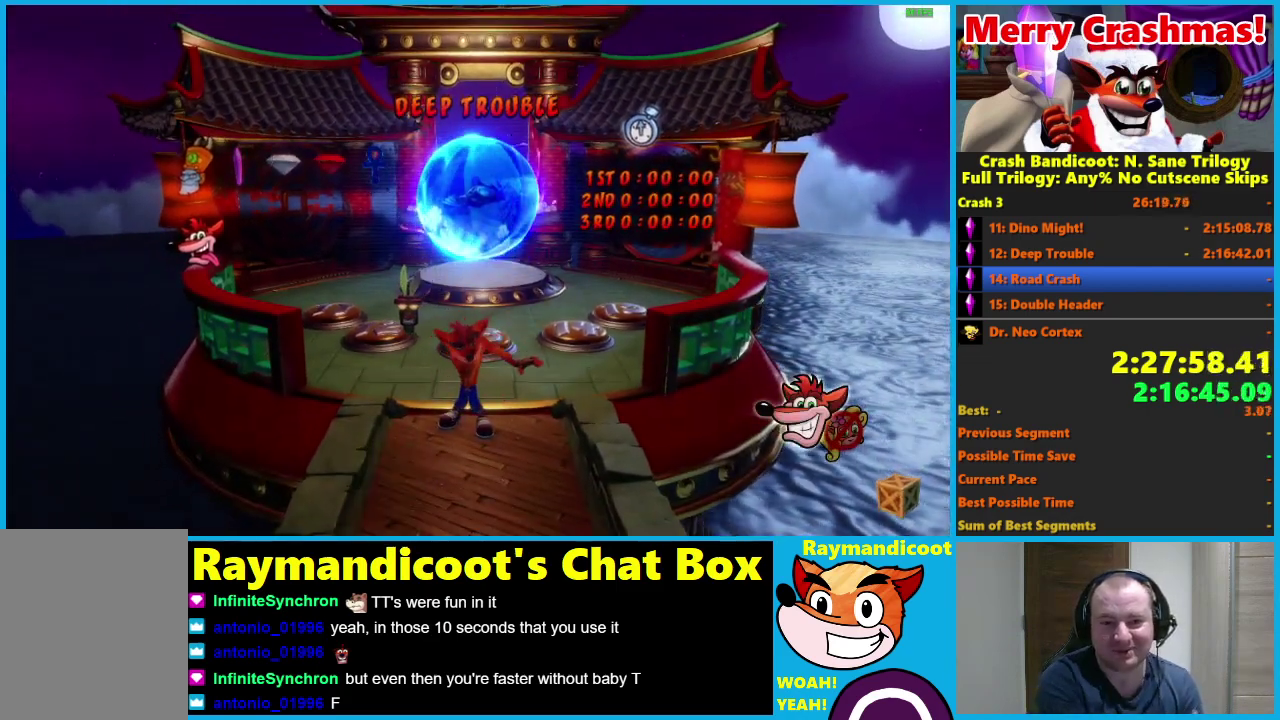
{"buttons": [], "left_stick": "up-right", "right_stick": "center", "events": []}